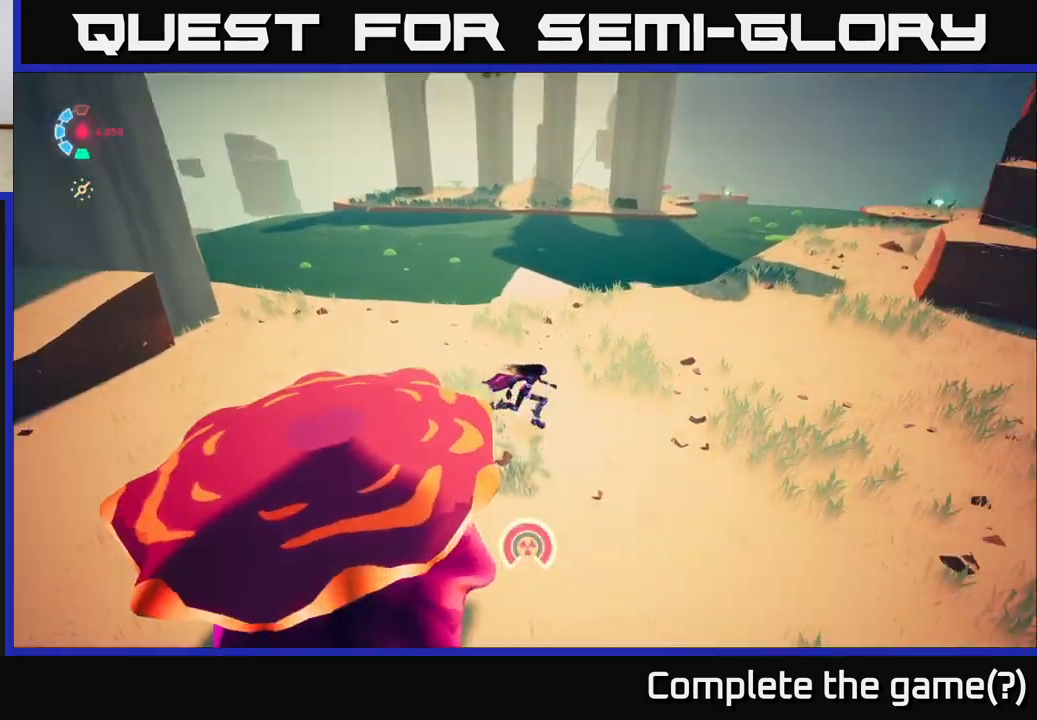
Gameplay with a controller (Xbox layout); each line is a JSON object with the inputs held at the frame after it. "events" lists button and stick changes between this image and that frame as [ms after this image, input, new state], when the widget could be followed in between.
{"buttons": ["L2", "R2"], "left_stick": "up", "right_stick": "center", "events": [[100, "left_stick", "up-right"], [233, "left_stick", "up"], [283, "L2", "down"], [300, "right_stick", "right"], [400, "R2", "down"], [433, "right_stick", "center"]]}
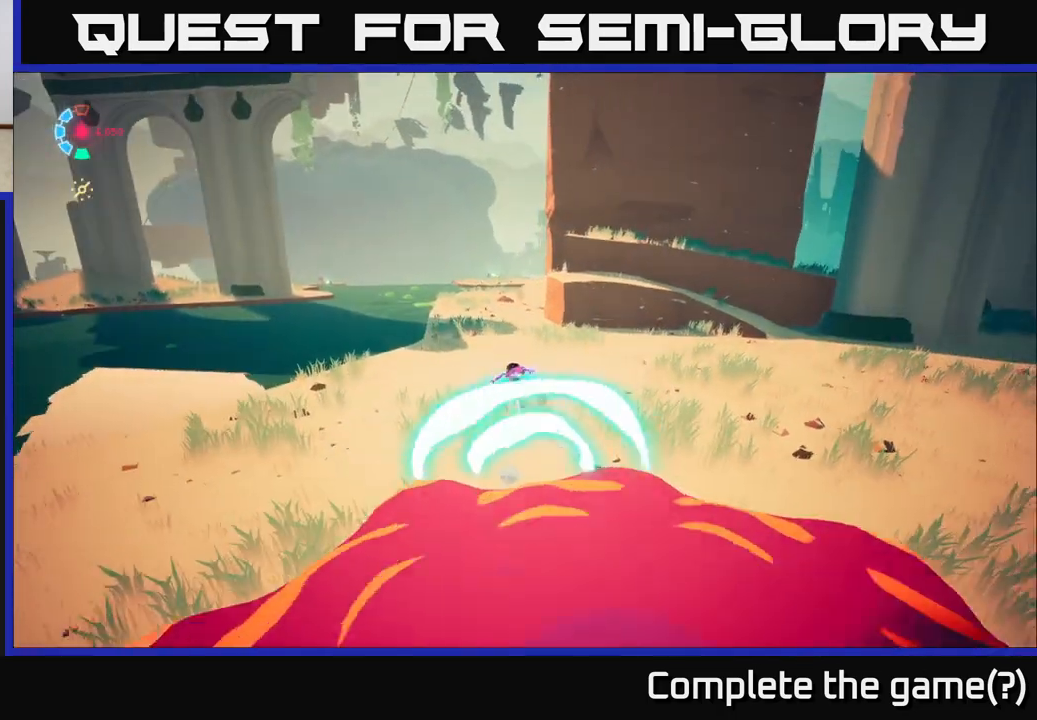
{"buttons": ["R2"], "left_stick": "right", "right_stick": "right", "events": [[250, "right_stick", "down-right"], [467, "L2", "up"], [467, "left_stick", "right"], [483, "right_stick", "right"]]}
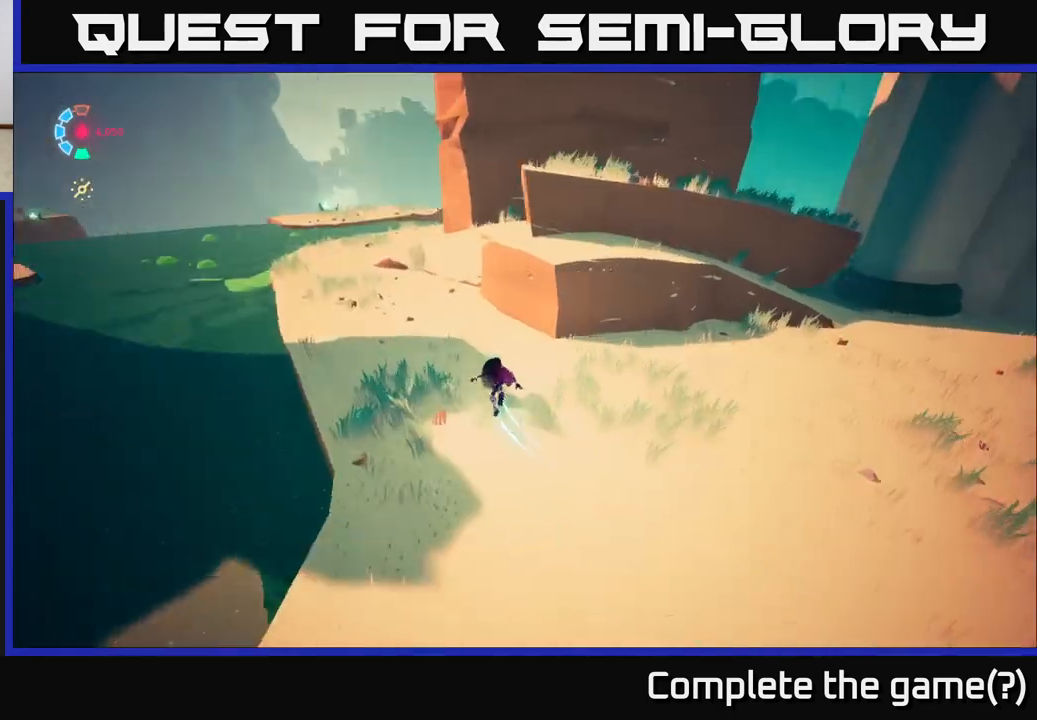
{"buttons": [], "left_stick": "up-right", "right_stick": "right", "events": [[50, "R2", "up"], [450, "left_stick", "up-right"]]}
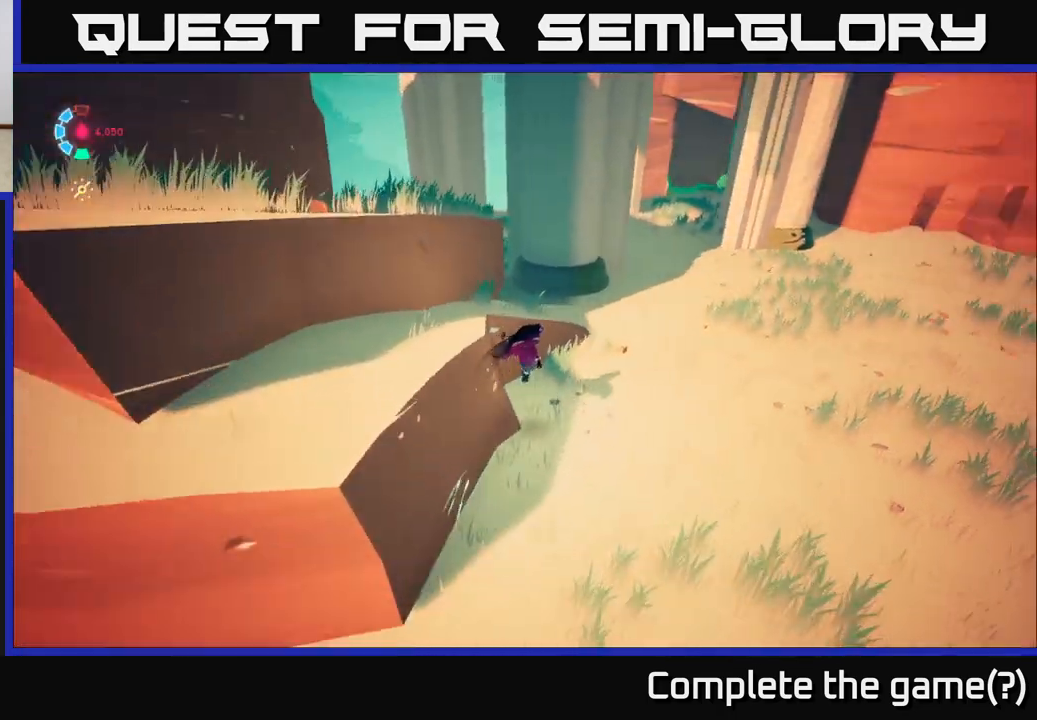
{"buttons": ["L2"], "left_stick": "up", "right_stick": "up-right", "events": [[167, "left_stick", "up"], [217, "right_stick", "center"], [483, "L2", "down"], [483, "right_stick", "up-right"]]}
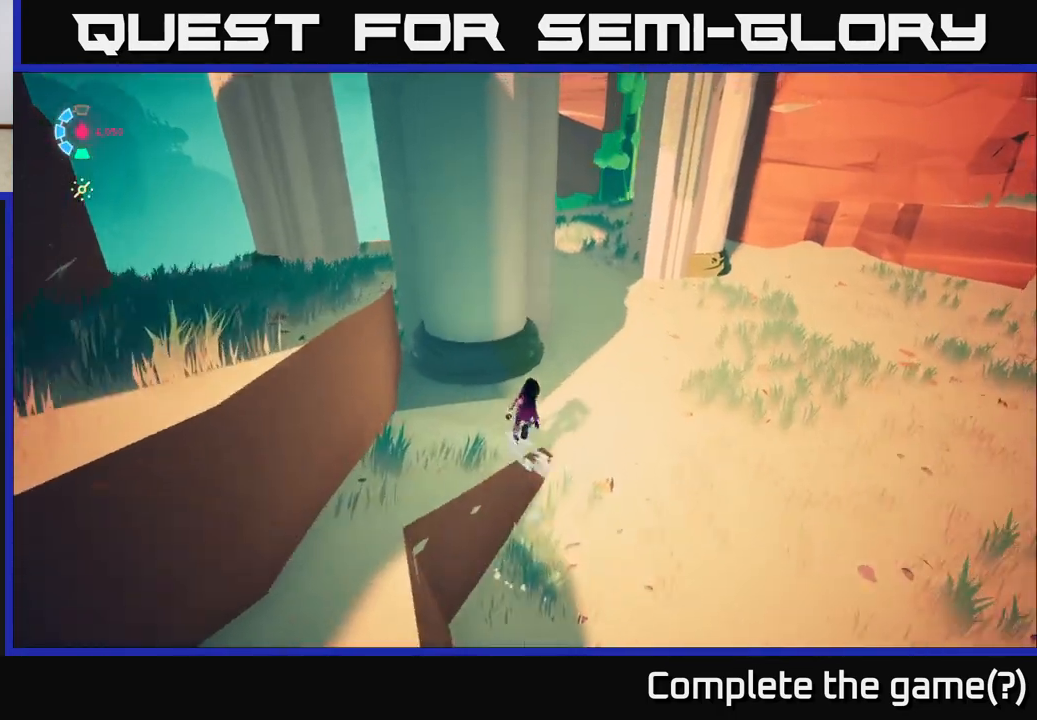
{"buttons": ["L2", "R2"], "left_stick": "up", "right_stick": "down-left", "events": [[33, "left_stick", "up-right"], [67, "R2", "down"], [150, "right_stick", "center"], [317, "left_stick", "up"], [383, "right_stick", "down-left"]]}
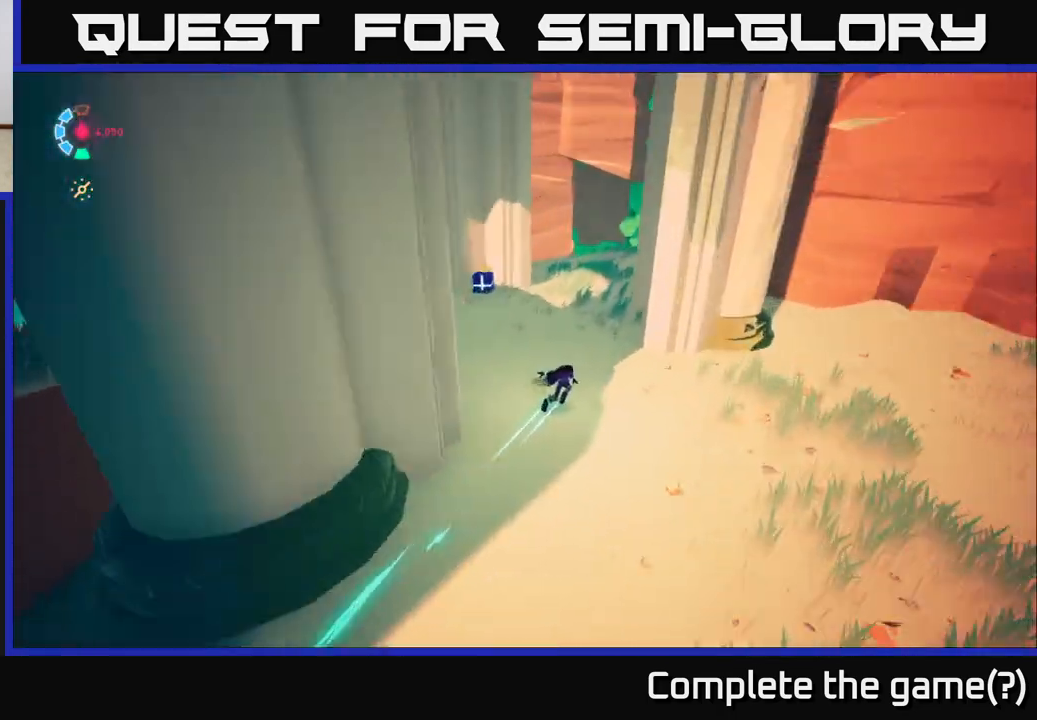
{"buttons": ["L2"], "left_stick": "up-left", "right_stick": "center", "events": [[33, "R2", "up"], [83, "left_stick", "up-left"], [183, "left_stick", "left"], [183, "right_stick", "center"], [200, "L2", "up"], [300, "X", "down"], [350, "L2", "down"], [367, "left_stick", "up-left"], [400, "X", "up"]]}
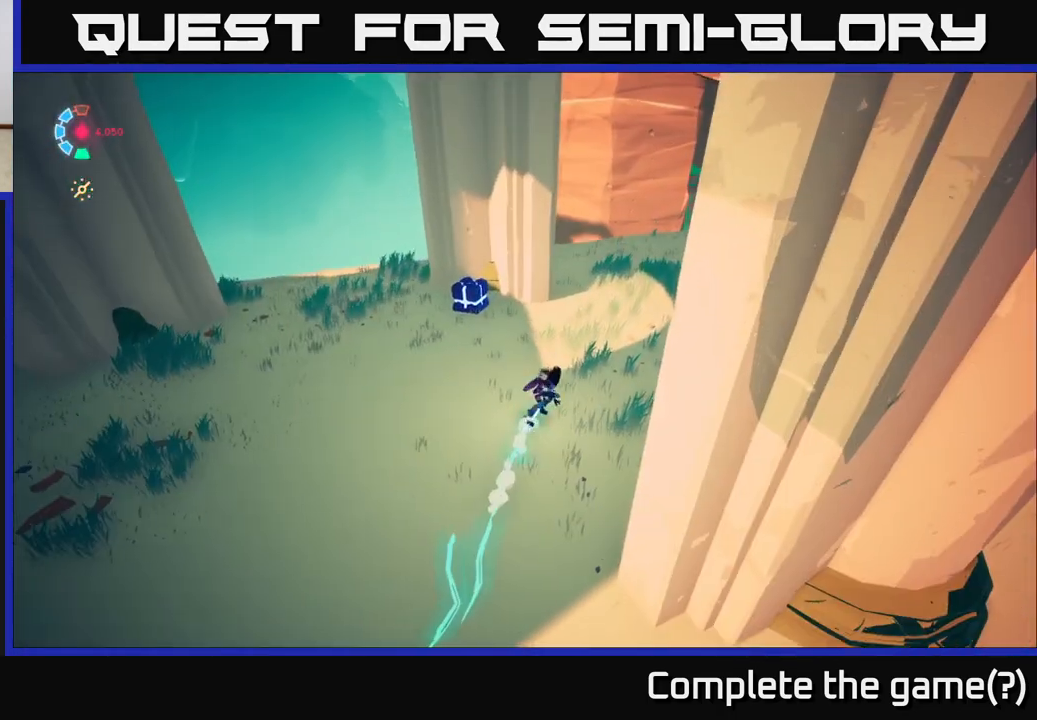
{"buttons": [], "left_stick": "up-left", "right_stick": "right", "events": [[83, "X", "down"], [83, "left_stick", "up"], [100, "L2", "up"], [183, "left_stick", "up-left"], [200, "X", "up"], [483, "right_stick", "right"]]}
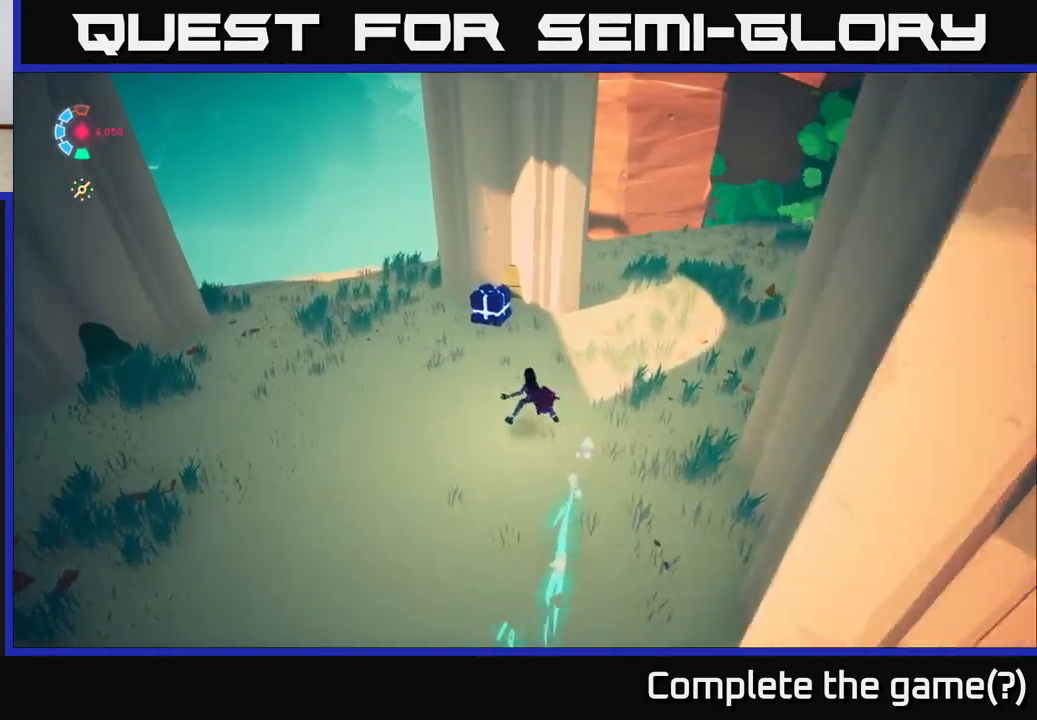
{"buttons": [], "left_stick": "up", "right_stick": "center", "events": [[67, "left_stick", "up"], [483, "right_stick", "center"]]}
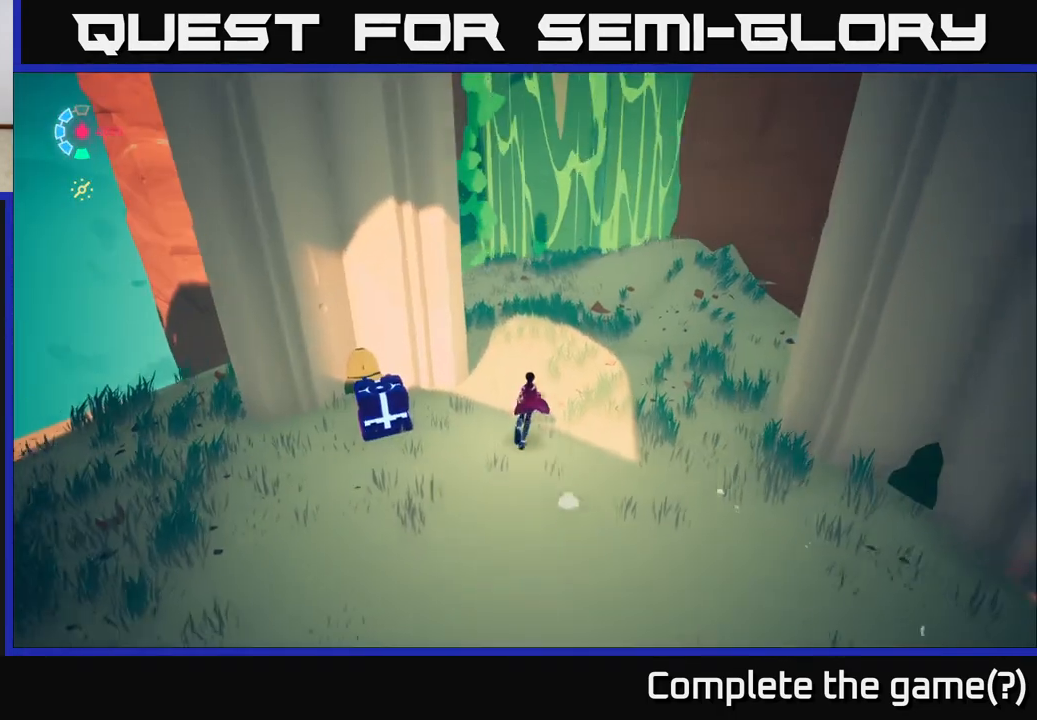
{"buttons": [], "left_stick": "up", "right_stick": "up-left", "events": [[300, "right_stick", "up-left"]]}
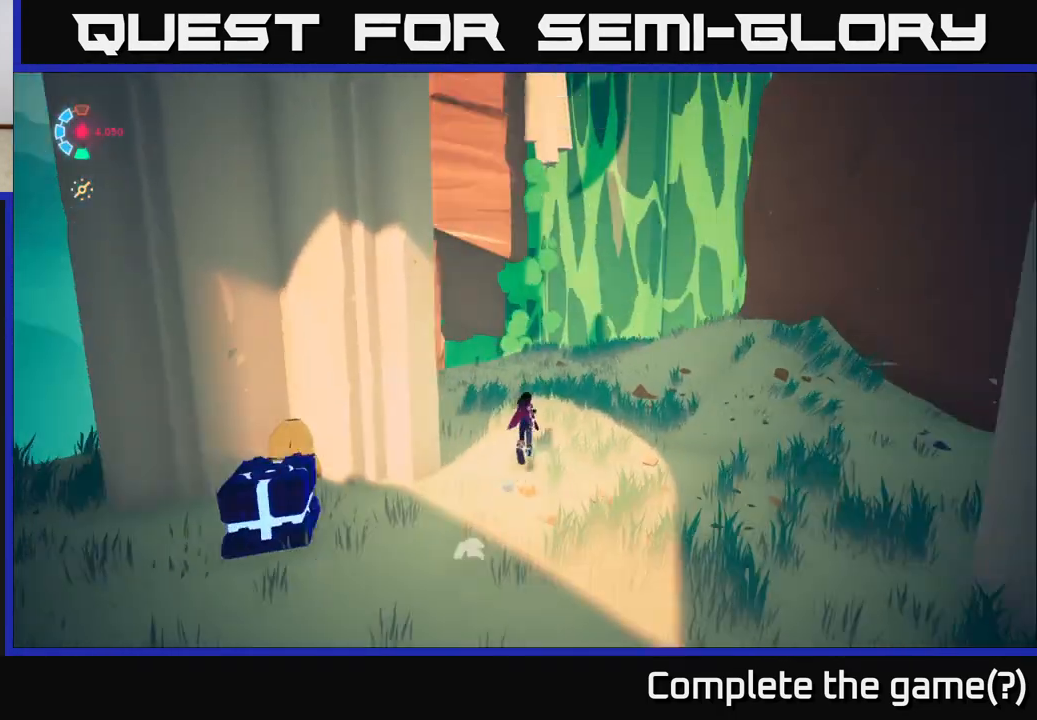
{"buttons": [], "left_stick": "up", "right_stick": "center", "events": [[83, "right_stick", "center"]]}
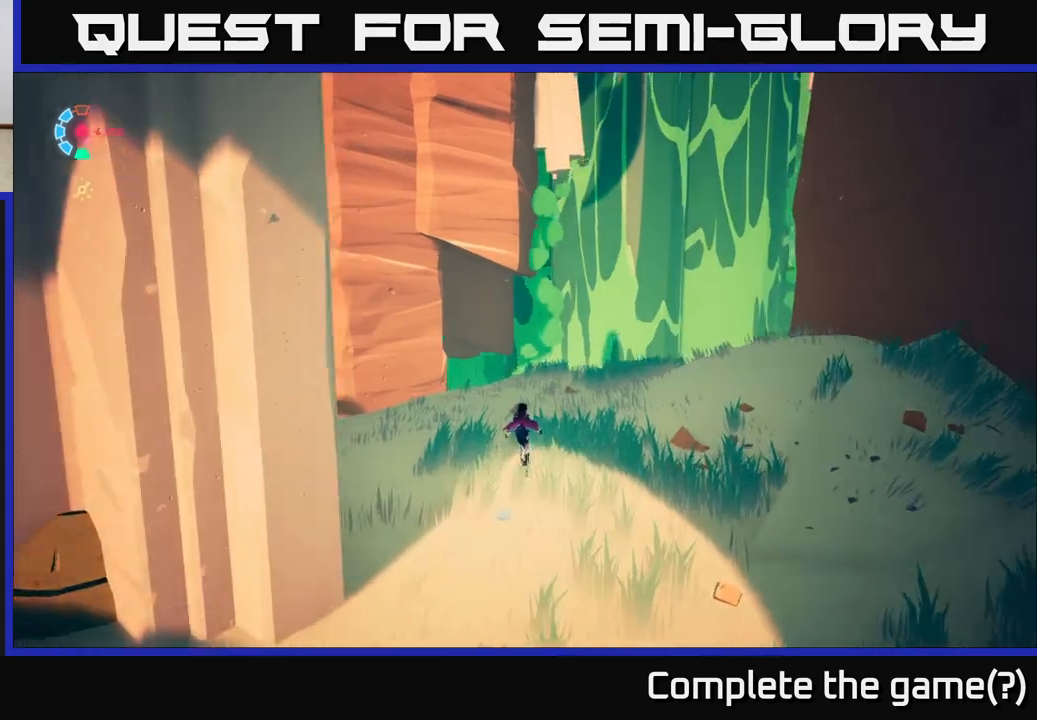
{"buttons": [], "left_stick": "up", "right_stick": "down-right", "events": [[50, "right_stick", "down"], [183, "right_stick", "down-right"]]}
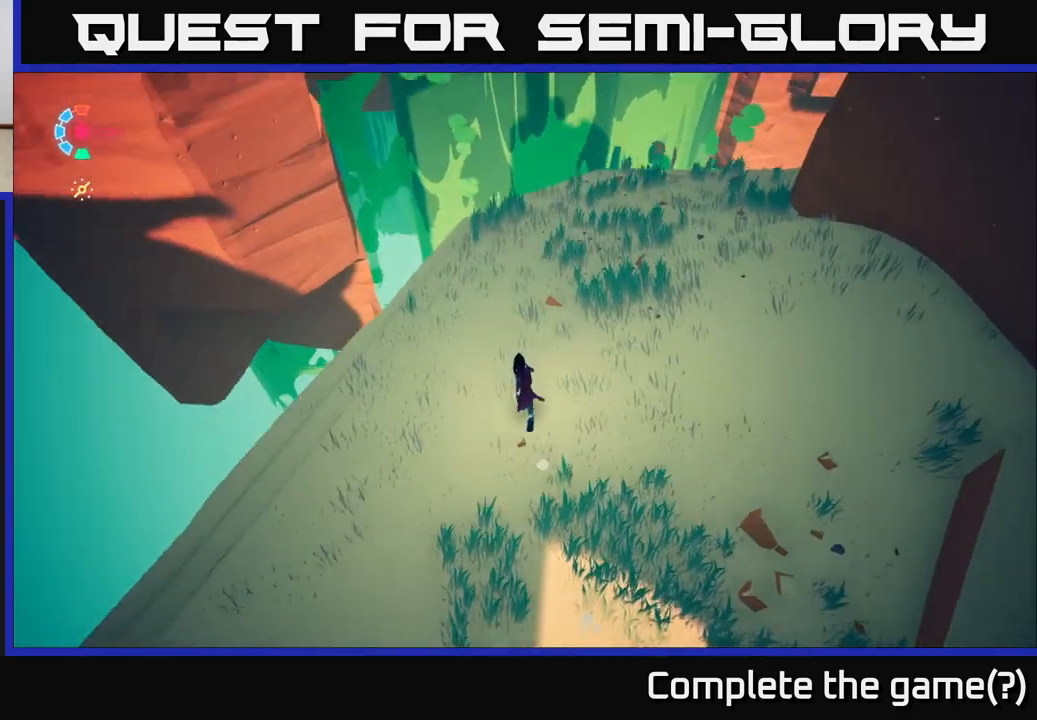
{"buttons": [], "left_stick": "up-left", "right_stick": "up-right", "events": [[83, "left_stick", "up-left"], [417, "right_stick", "up-right"]]}
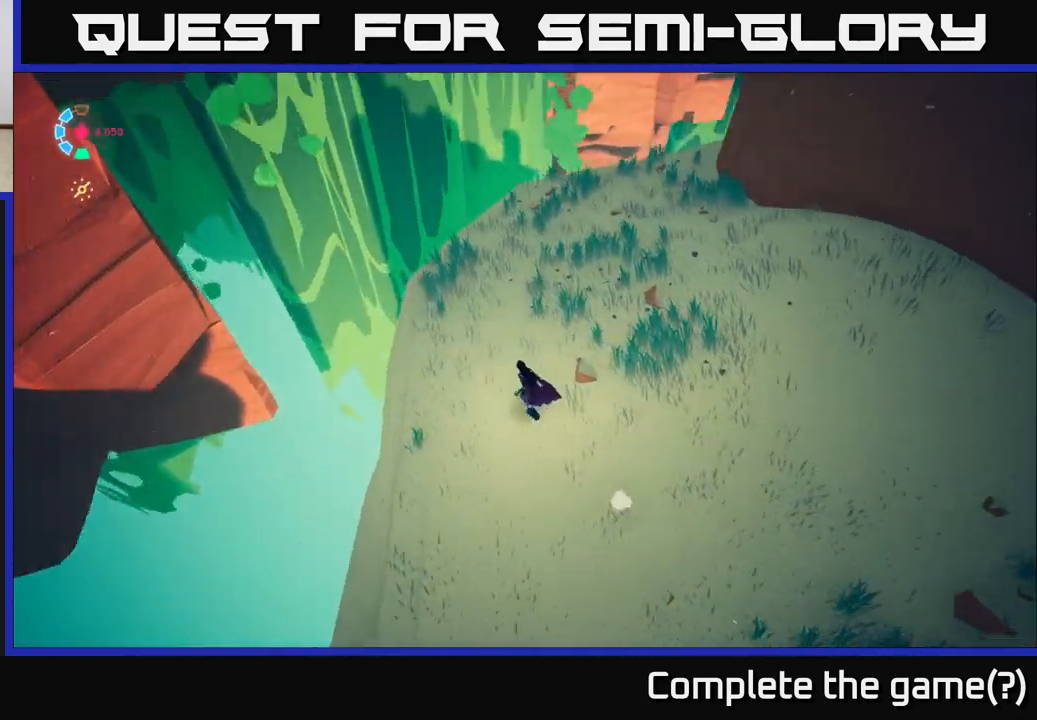
{"buttons": [], "left_stick": "center", "right_stick": "up", "events": [[183, "left_stick", "center"], [250, "right_stick", "up"]]}
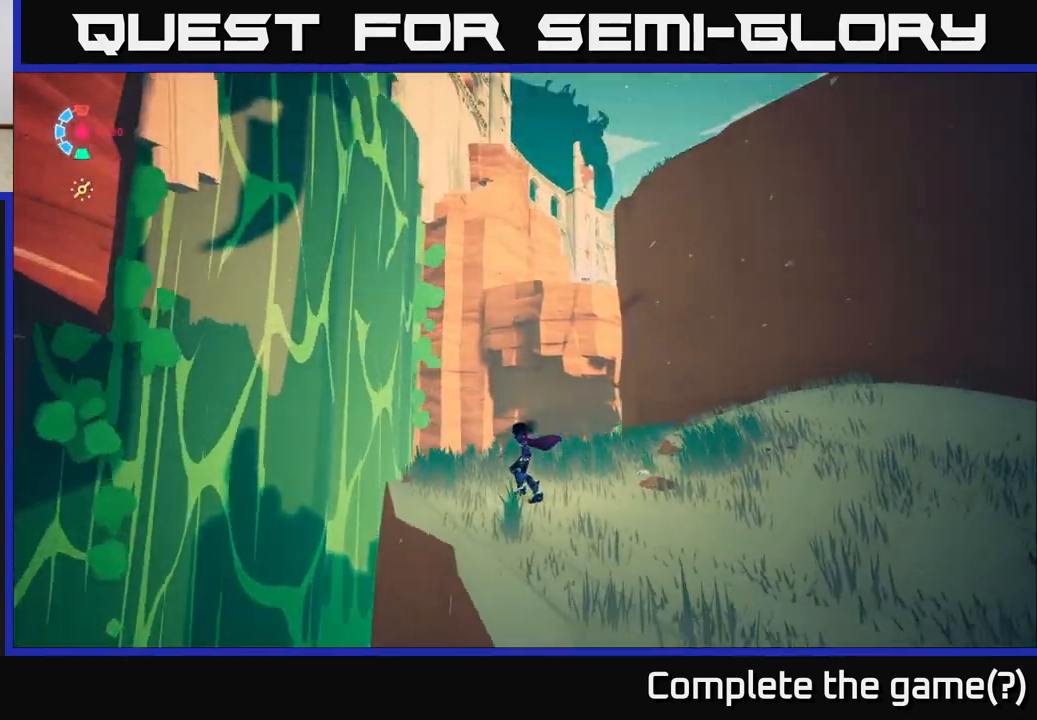
{"buttons": [], "left_stick": "center", "right_stick": "center", "events": [[167, "right_stick", "center"]]}
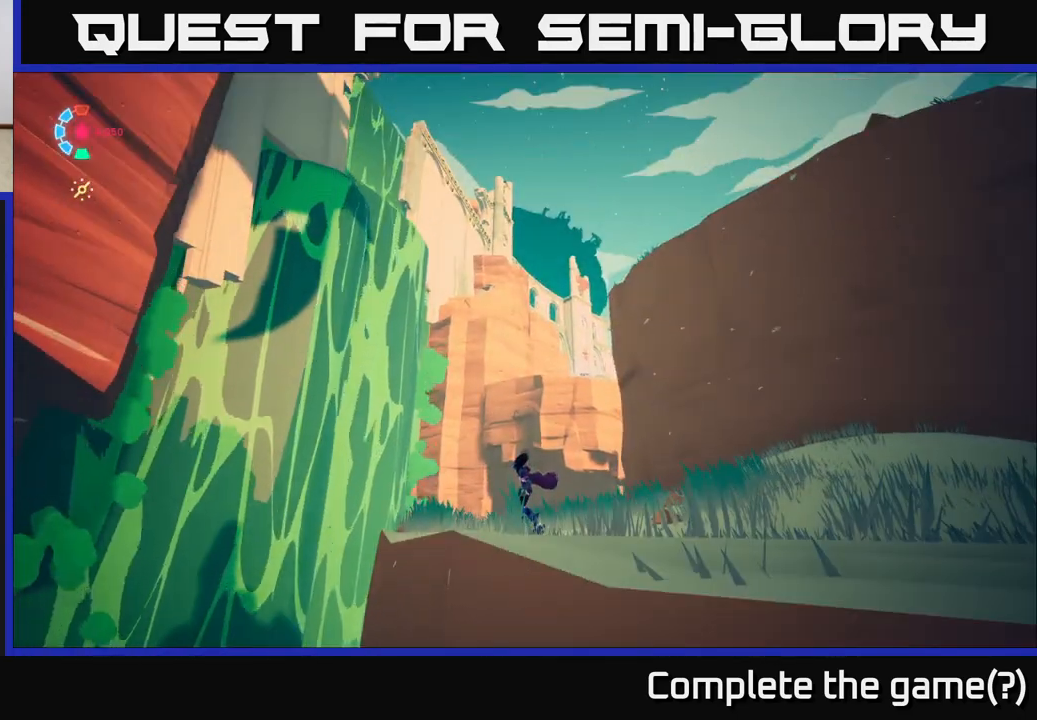
{"buttons": [], "left_stick": "center", "right_stick": "right", "events": [[33, "right_stick", "right"], [183, "left_stick", "left"], [483, "left_stick", "center"]]}
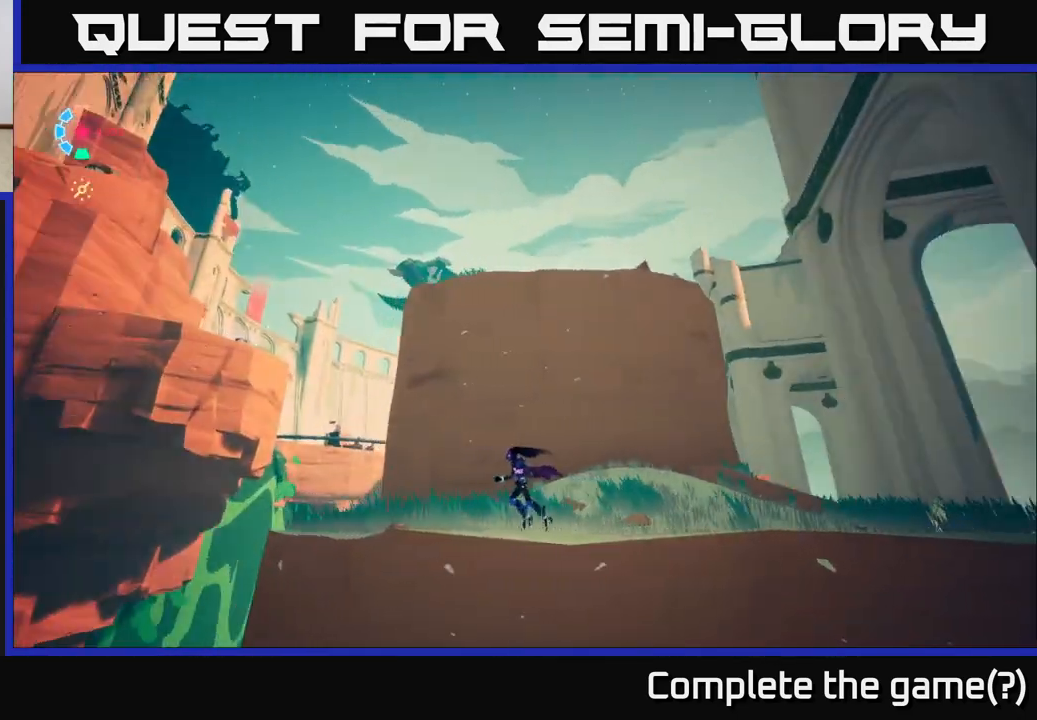
{"buttons": [], "left_stick": "center", "right_stick": "right", "events": [[133, "right_stick", "down-right"], [383, "right_stick", "center"], [483, "right_stick", "right"]]}
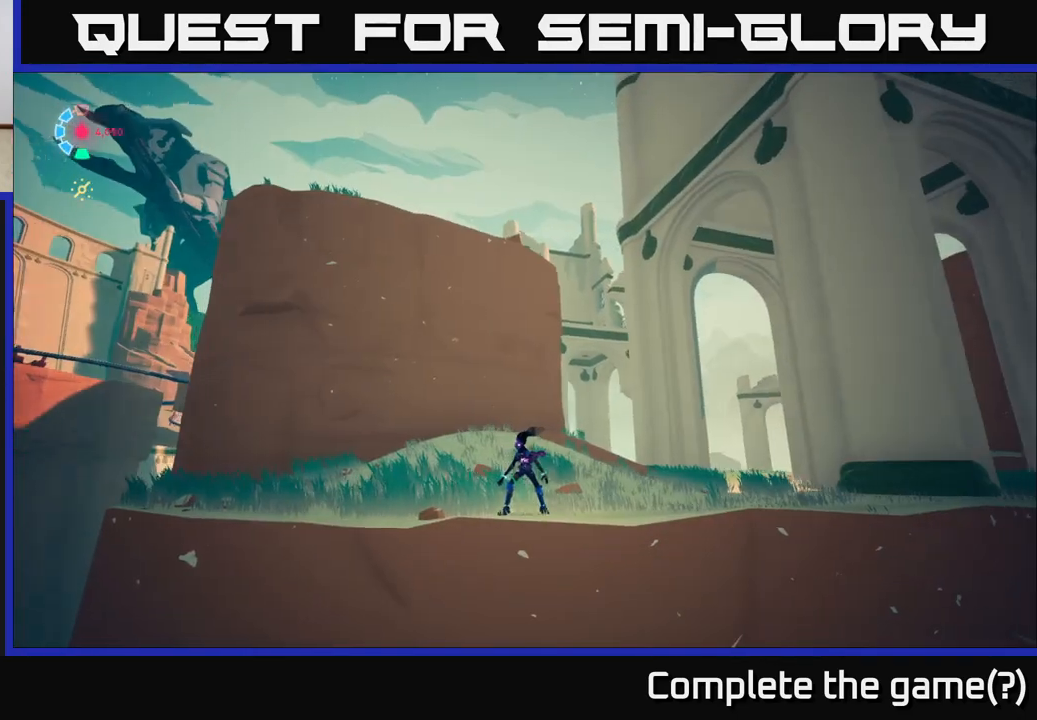
{"buttons": [], "left_stick": "center", "right_stick": "center", "events": [[500, "right_stick", "center"]]}
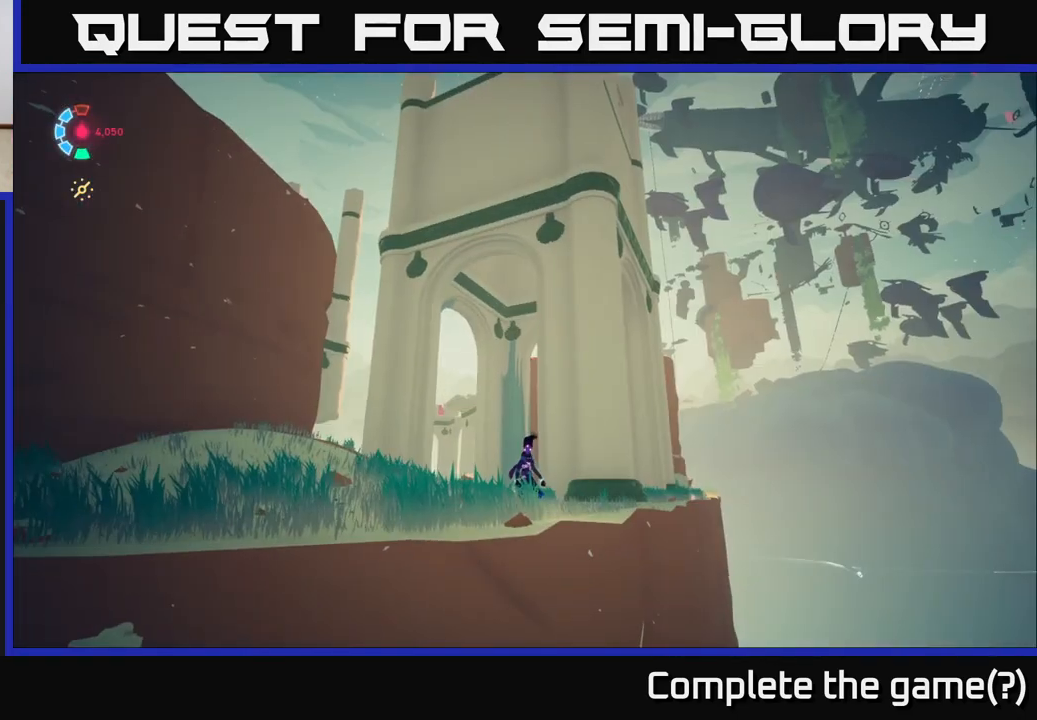
{"buttons": [], "left_stick": "up-left", "right_stick": "down-right", "events": [[317, "left_stick", "left"], [333, "right_stick", "right"], [433, "right_stick", "down-right"], [467, "left_stick", "up-left"]]}
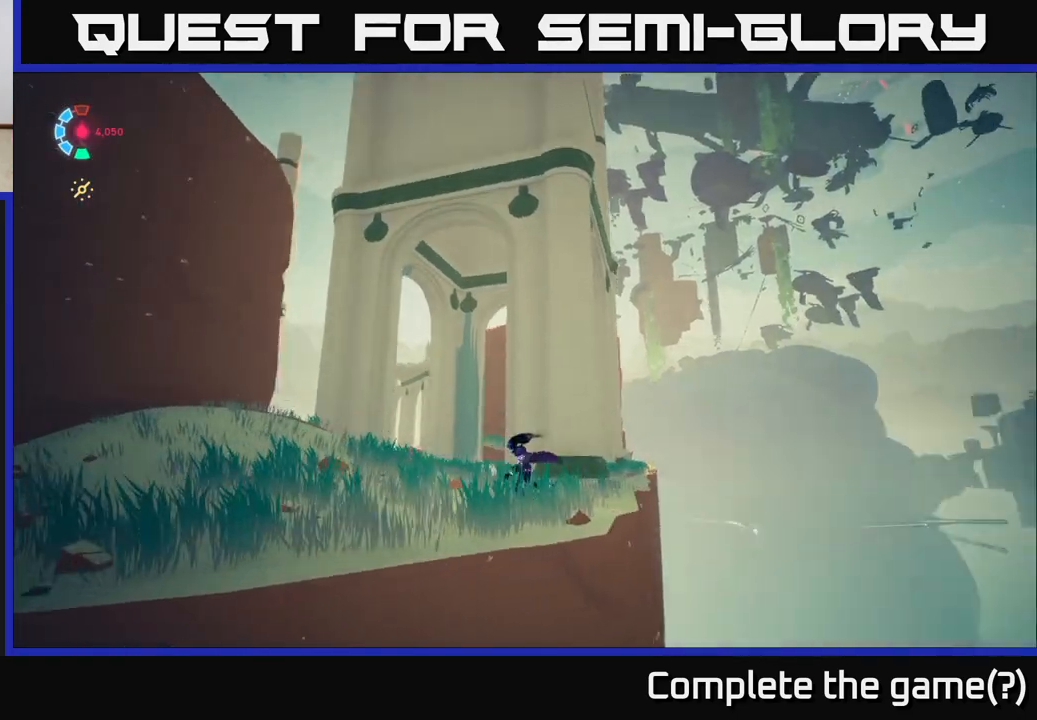
{"buttons": ["L2", "R2"], "left_stick": "up", "right_stick": "down", "events": [[33, "L2", "down"], [50, "right_stick", "down"], [67, "left_stick", "up"], [183, "R2", "down"]]}
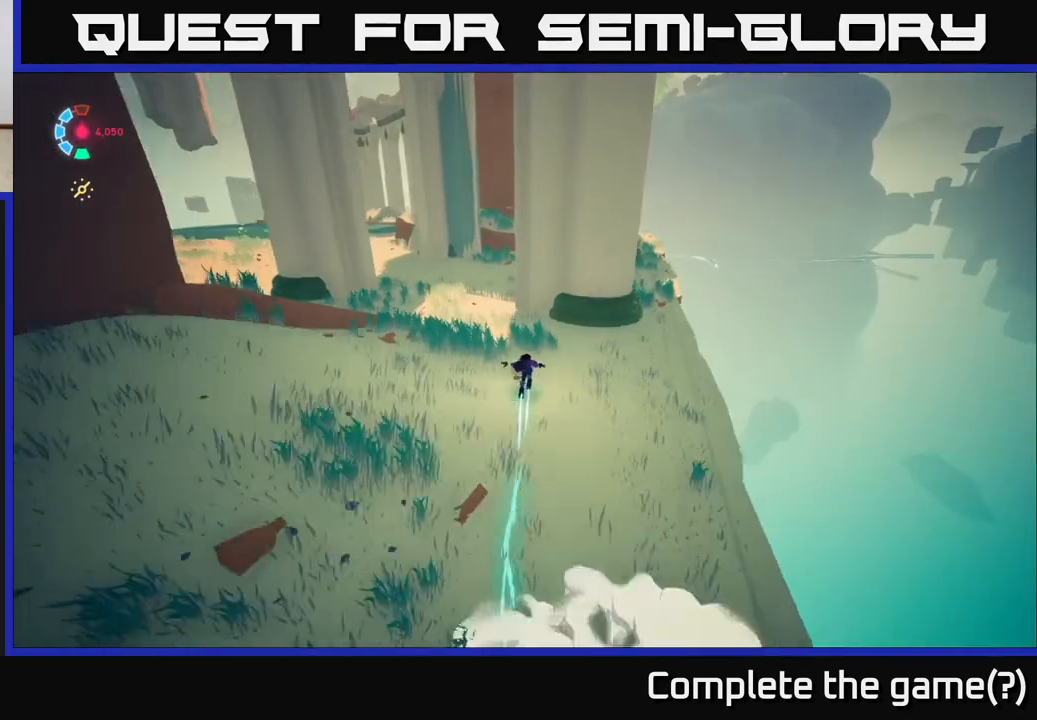
{"buttons": ["L2", "R2"], "left_stick": "up-left", "right_stick": "up-right", "events": [[17, "left_stick", "up-left"], [150, "right_stick", "up-right"]]}
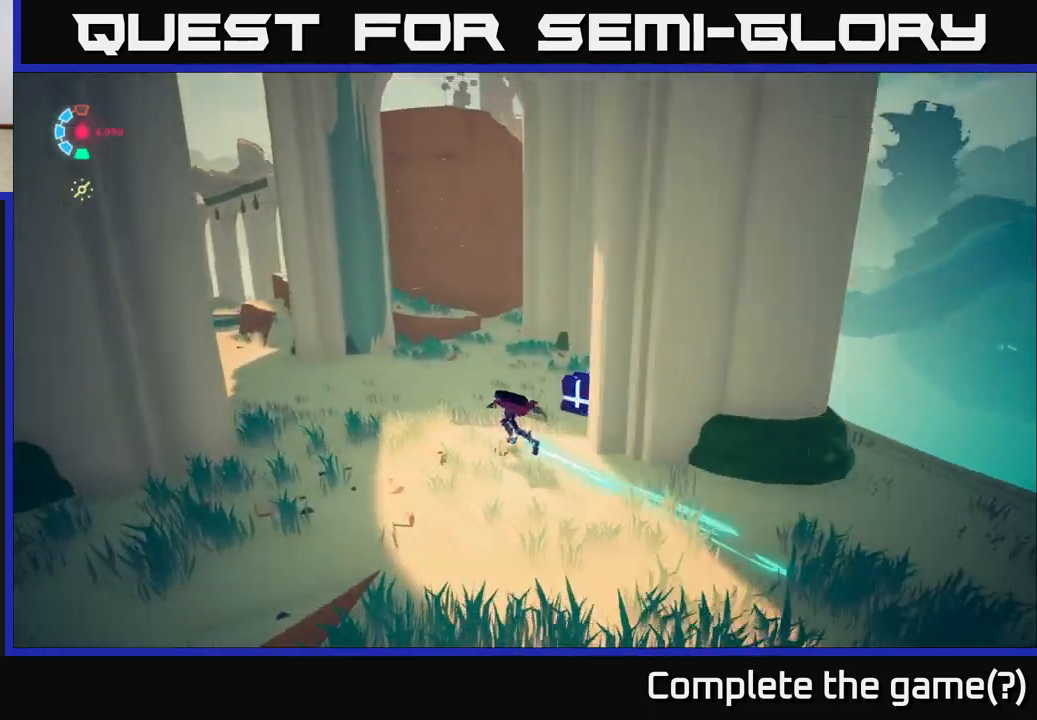
{"buttons": [], "left_stick": "left", "right_stick": "right", "events": [[100, "L2", "up"], [133, "left_stick", "left"], [383, "R2", "up"], [400, "right_stick", "right"]]}
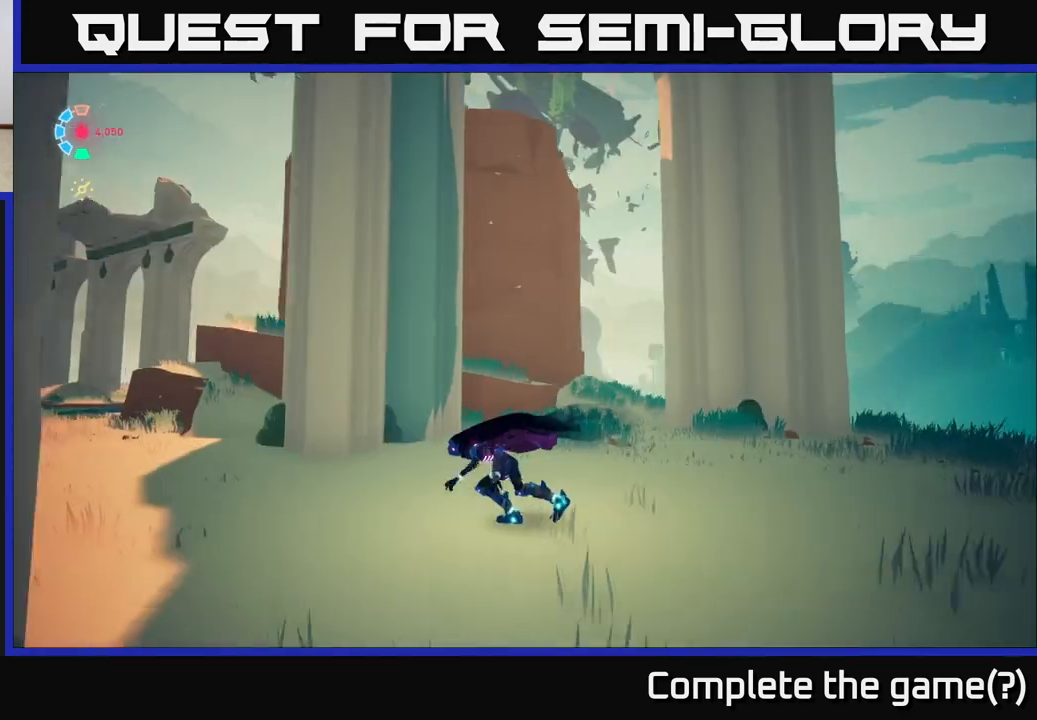
{"buttons": [], "left_stick": "left", "right_stick": "center", "events": [[83, "right_stick", "up-right"], [317, "right_stick", "center"]]}
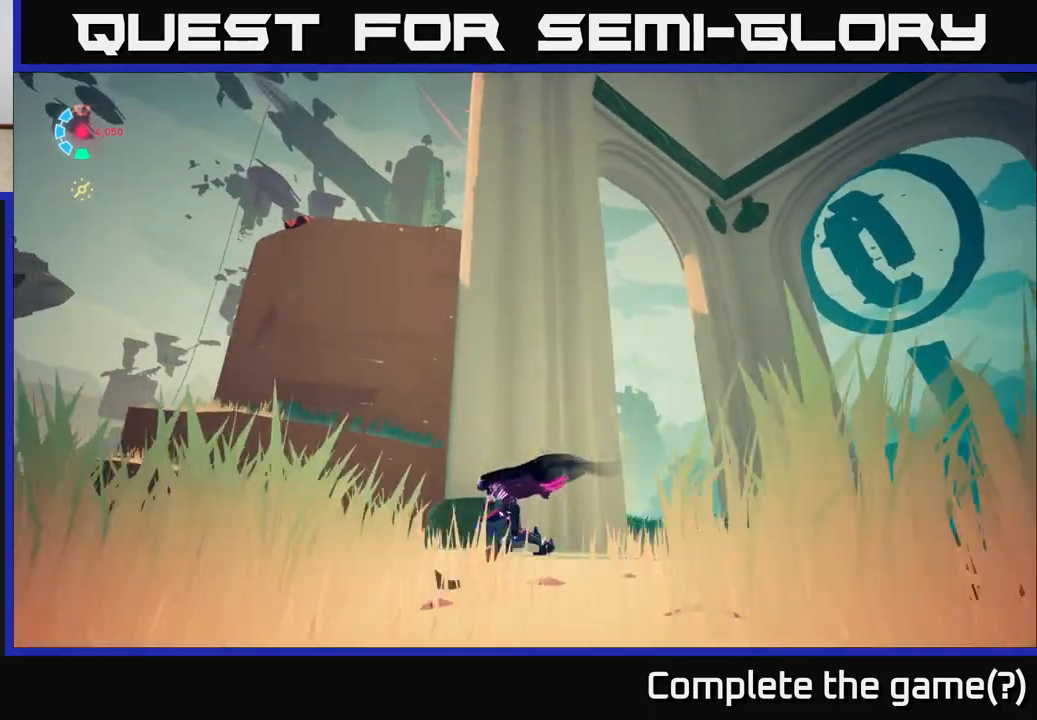
{"buttons": [], "left_stick": "center", "right_stick": "down-left", "events": [[50, "left_stick", "up-left"], [283, "right_stick", "down-left"], [333, "left_stick", "center"]]}
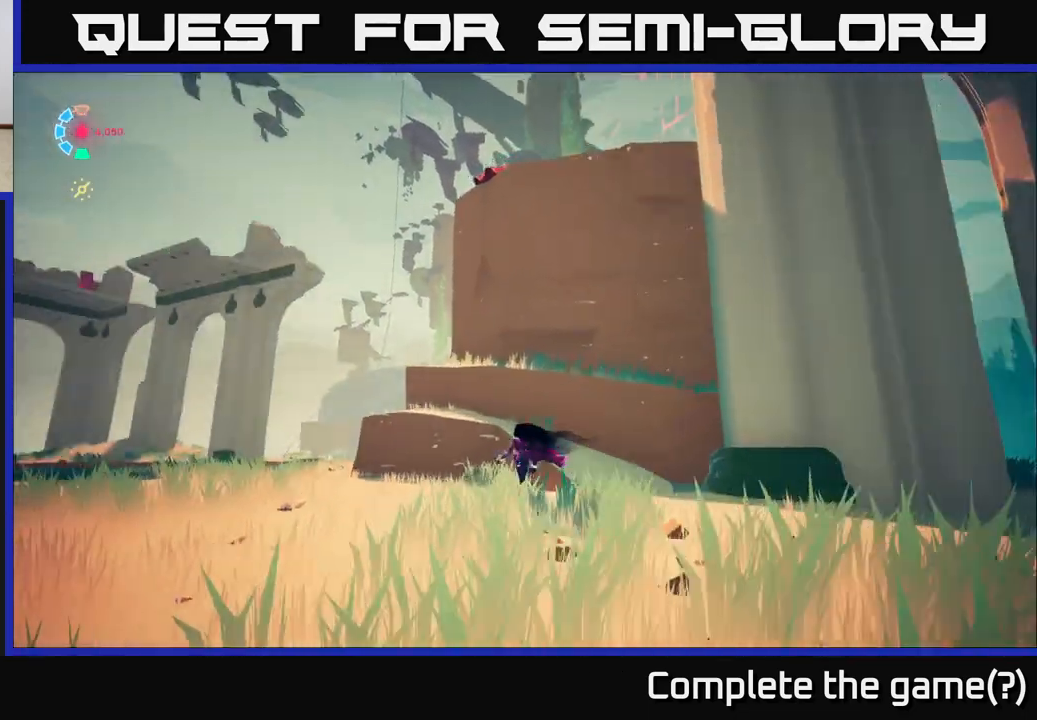
{"buttons": [], "left_stick": "left", "right_stick": "down-left", "events": [[50, "right_stick", "center"], [100, "left_stick", "left"], [400, "right_stick", "down-left"]]}
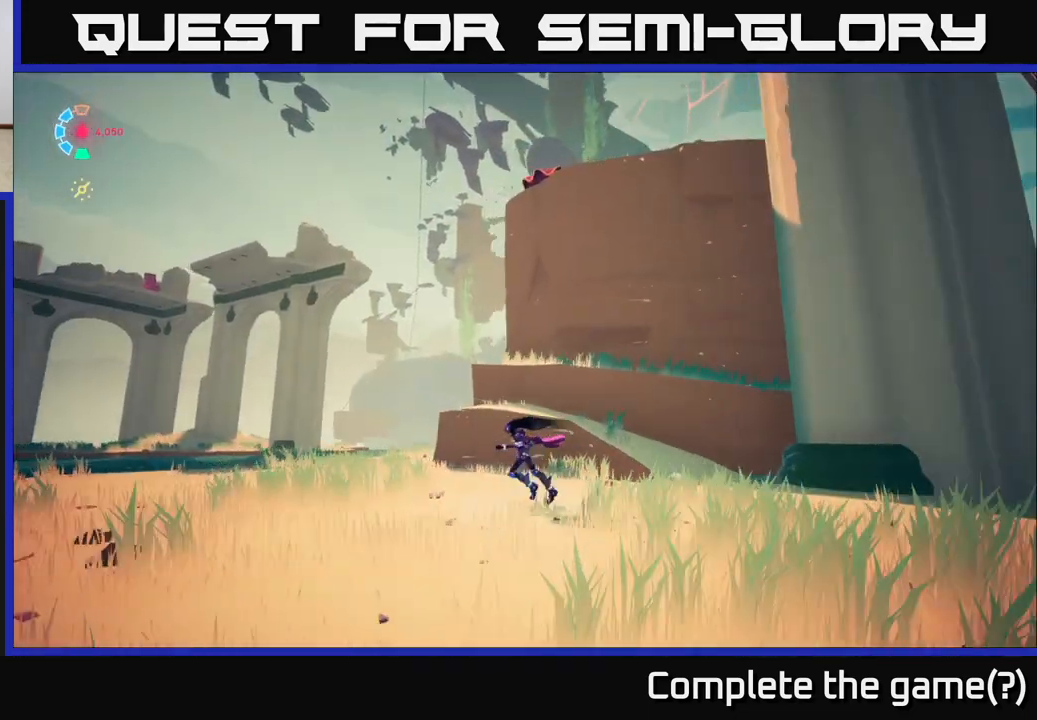
{"buttons": [], "left_stick": "left", "right_stick": "center", "events": [[117, "right_stick", "center"]]}
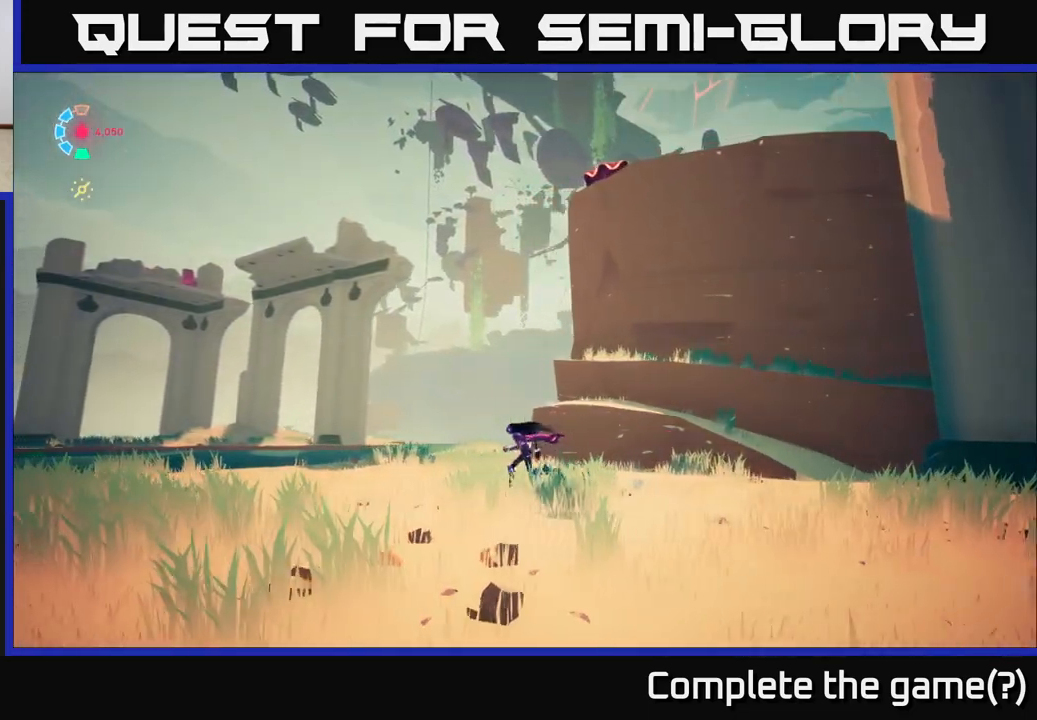
{"buttons": [], "left_stick": "center", "right_stick": "down-left", "events": [[17, "left_stick", "center"], [67, "right_stick", "down-left"]]}
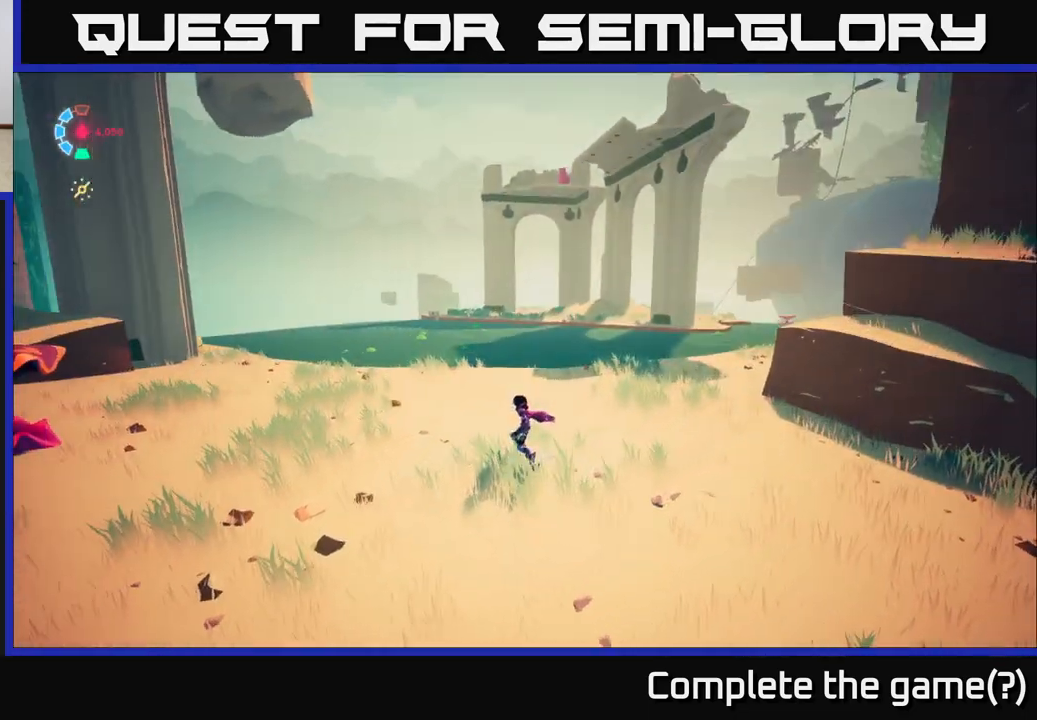
{"buttons": [], "left_stick": "left", "right_stick": "left", "events": [[50, "right_stick", "center"], [333, "right_stick", "left"], [400, "left_stick", "left"]]}
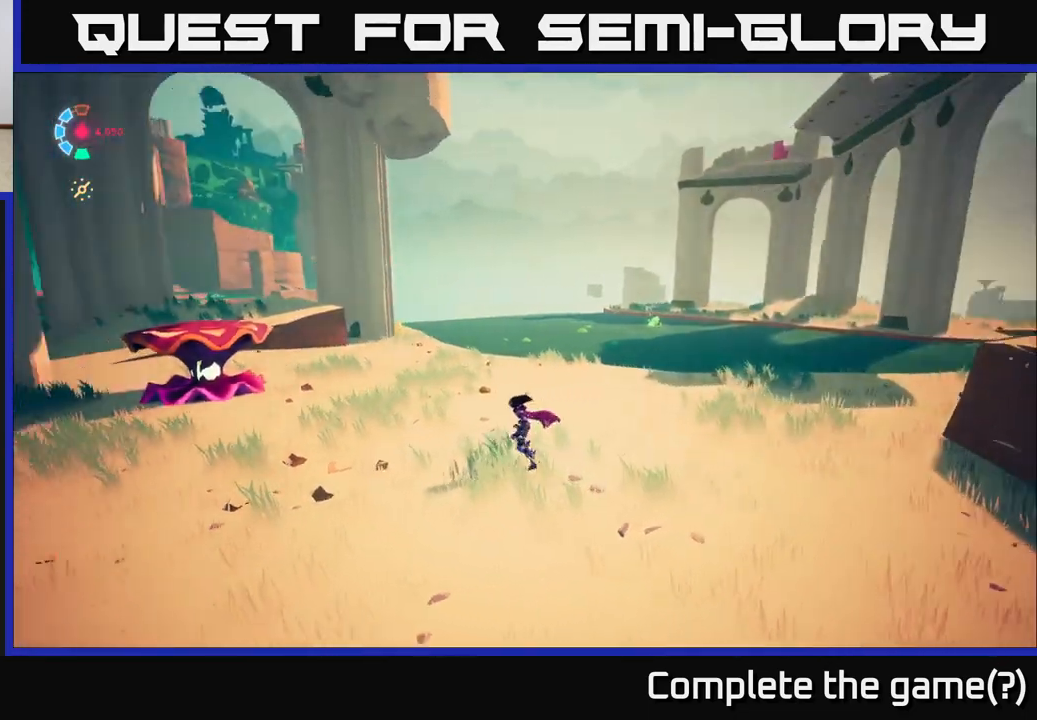
{"buttons": [], "left_stick": "left", "right_stick": "right", "events": [[100, "left_stick", "up-left"], [283, "right_stick", "center"], [367, "left_stick", "left"], [400, "right_stick", "right"]]}
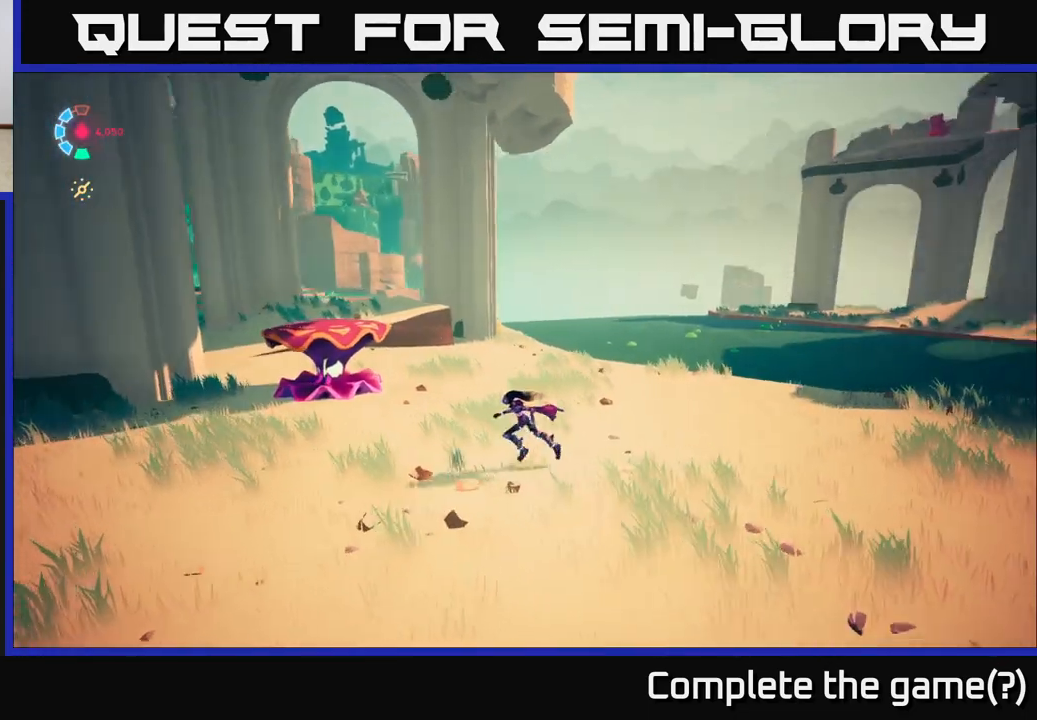
{"buttons": ["L2"], "left_stick": "left", "right_stick": "right", "events": [[50, "L2", "down"], [183, "R2", "down"], [483, "R2", "up"]]}
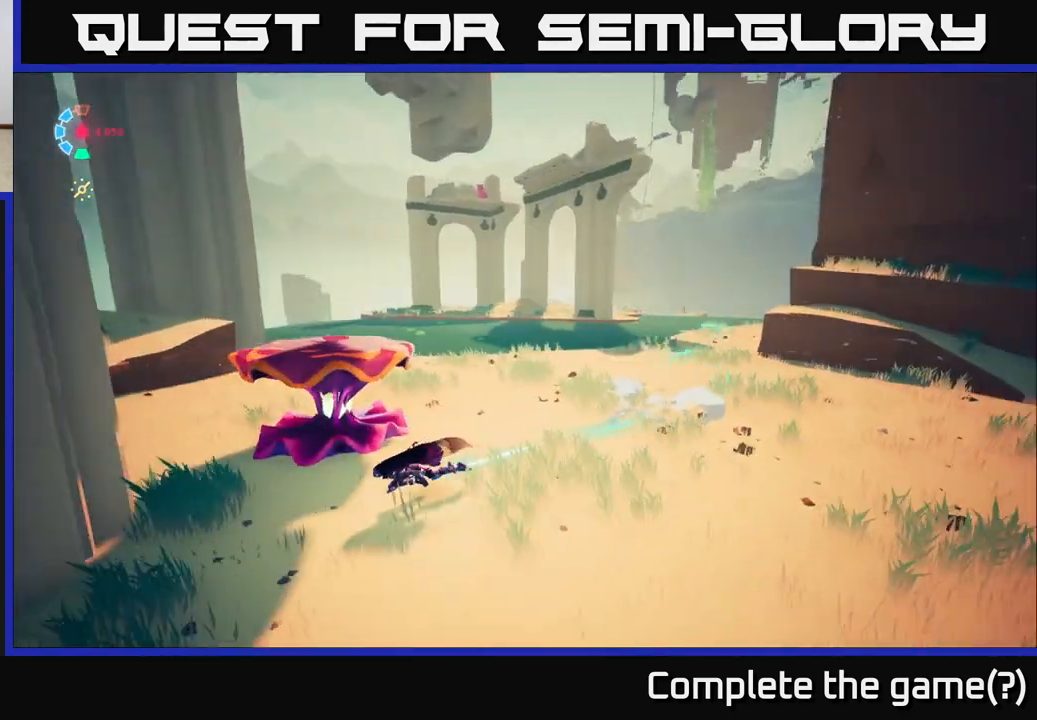
{"buttons": [], "left_stick": "up-left", "right_stick": "right", "events": [[167, "L2", "up"], [250, "left_stick", "up"], [350, "left_stick", "up-right"], [500, "left_stick", "up-left"]]}